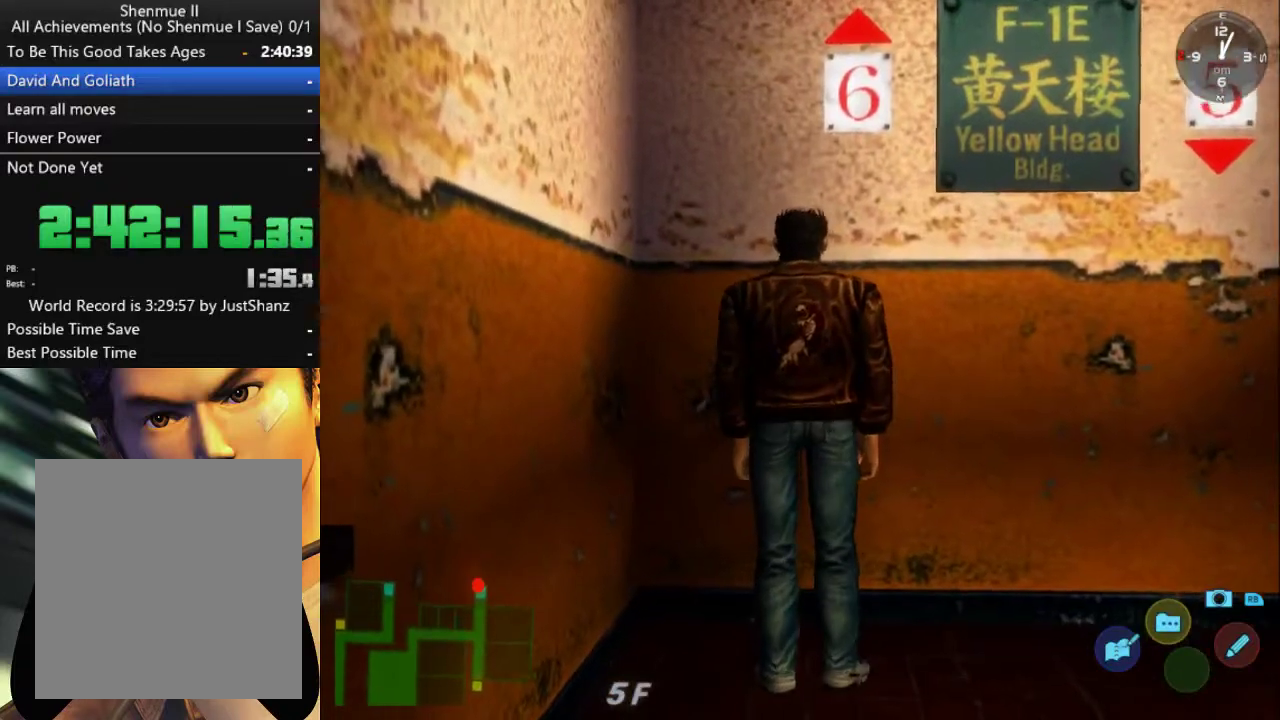
Gameplay with a controller (Xbox layout); each line is a JSON object with the inputs held at the frame after it. "events" lists button and stick changes between this image and that frame as [ms after this image, input, new state], when the widget could be followed in between.
{"buttons": [], "left_stick": "center", "right_stick": "center", "events": [[267, "DPAD_DOWN", "up"]]}
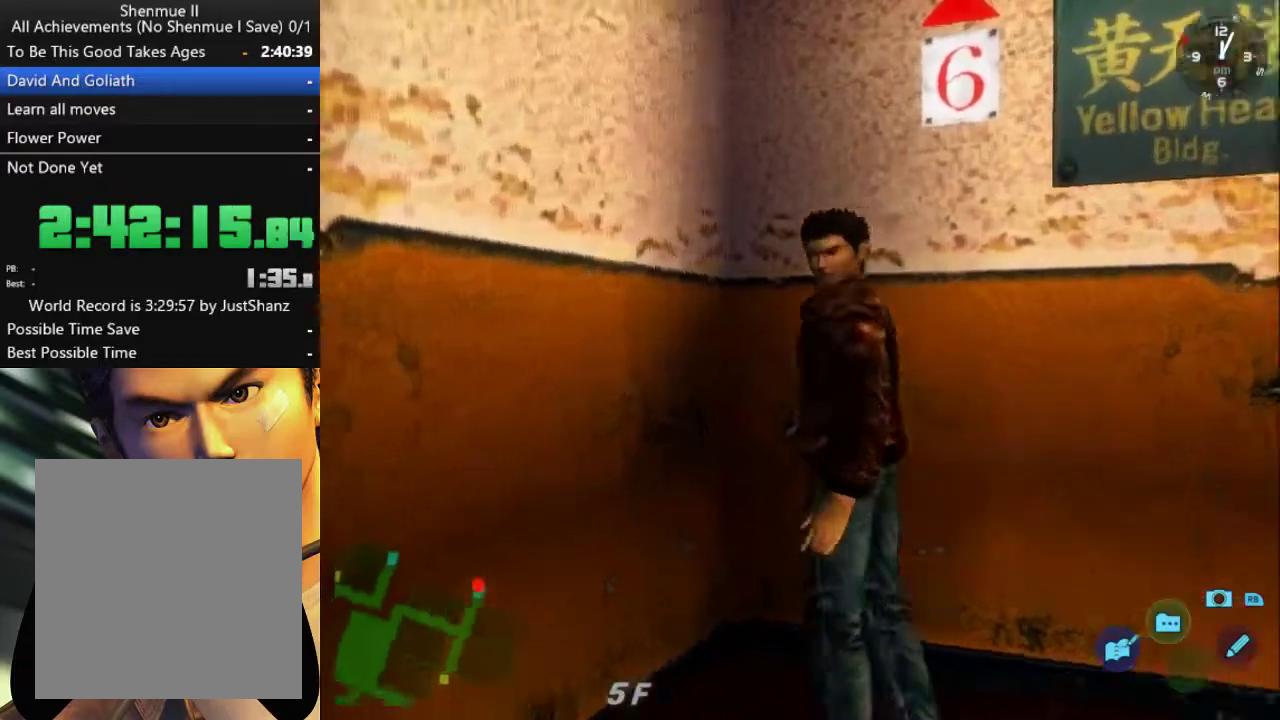
{"buttons": [], "left_stick": "center", "right_stick": "center", "events": []}
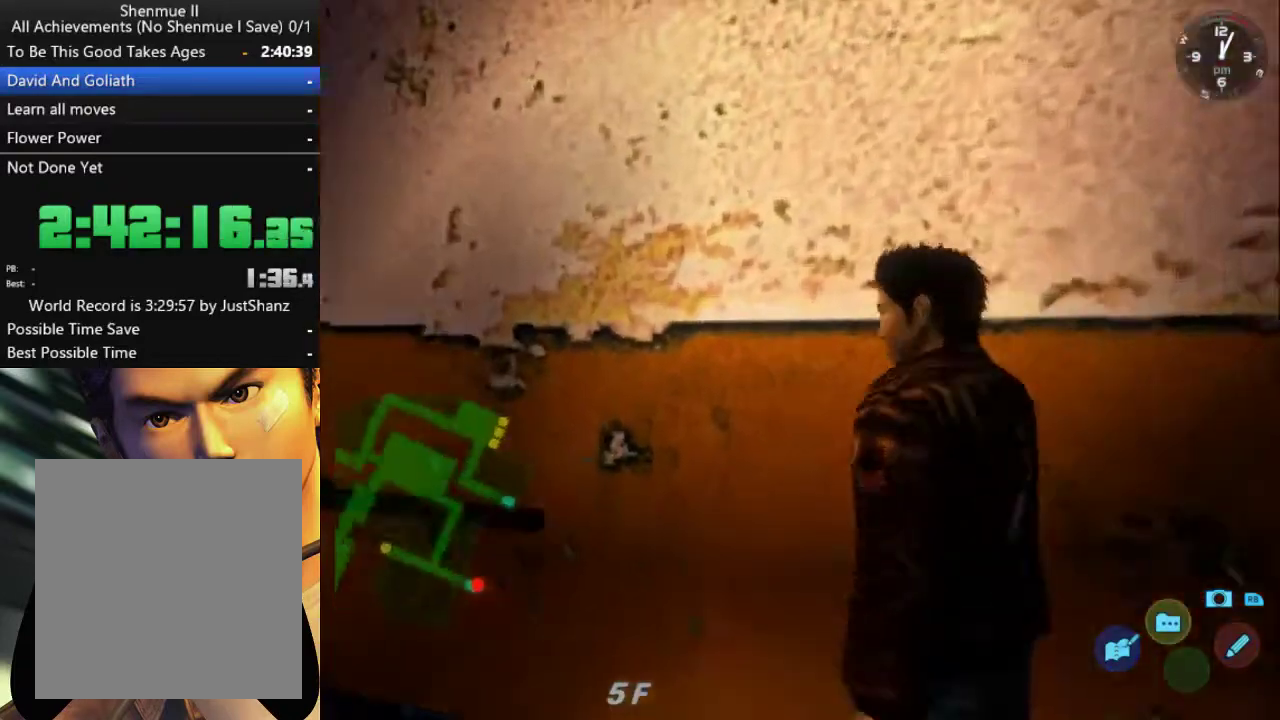
{"buttons": [], "left_stick": "center", "right_stick": "center", "events": []}
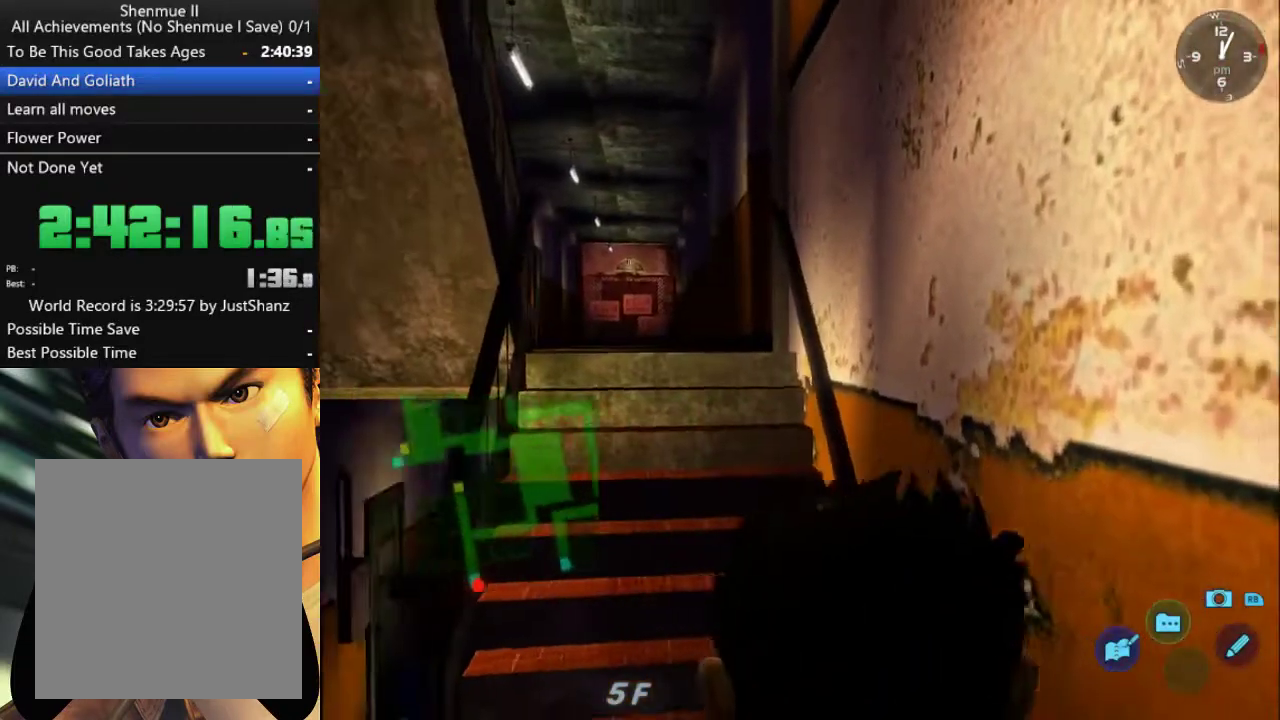
{"buttons": ["L2"], "left_stick": "center", "right_stick": "center", "events": [[167, "L2", "down"]]}